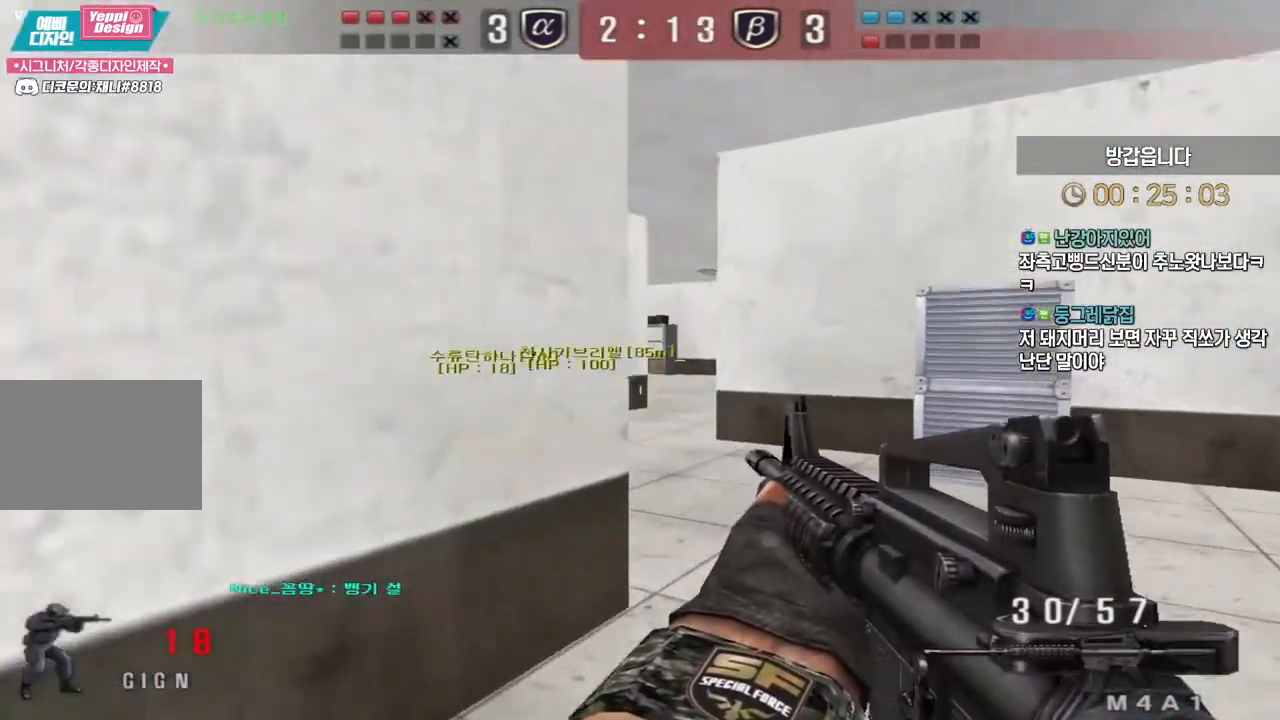
Gameplay with keyboard; each line is a JSON object with the keys held at the frame after it. "events" lists presses ("down") and releases ("up") of "a", "ctrl", "d", "e", "f", "q", "r", "s", "shift", "space", "tab" and "w" between this image and that frame as [ms after this image, input, new state], when the widget could be followed in between. No other keys are recorded. Mouse input is not recorded.
{"keys": ["a", "w"], "events": [[33, "ctrl", "down"], [50, "d", "up"], [50, "w", "up"], [117, "ctrl", "up"], [133, "d", "down"], [133, "w", "down"], [333, "ctrl", "down"], [350, "d", "up"], [367, "w", "up"], [450, "a", "down"], [450, "ctrl", "up"], [450, "w", "down"]]}
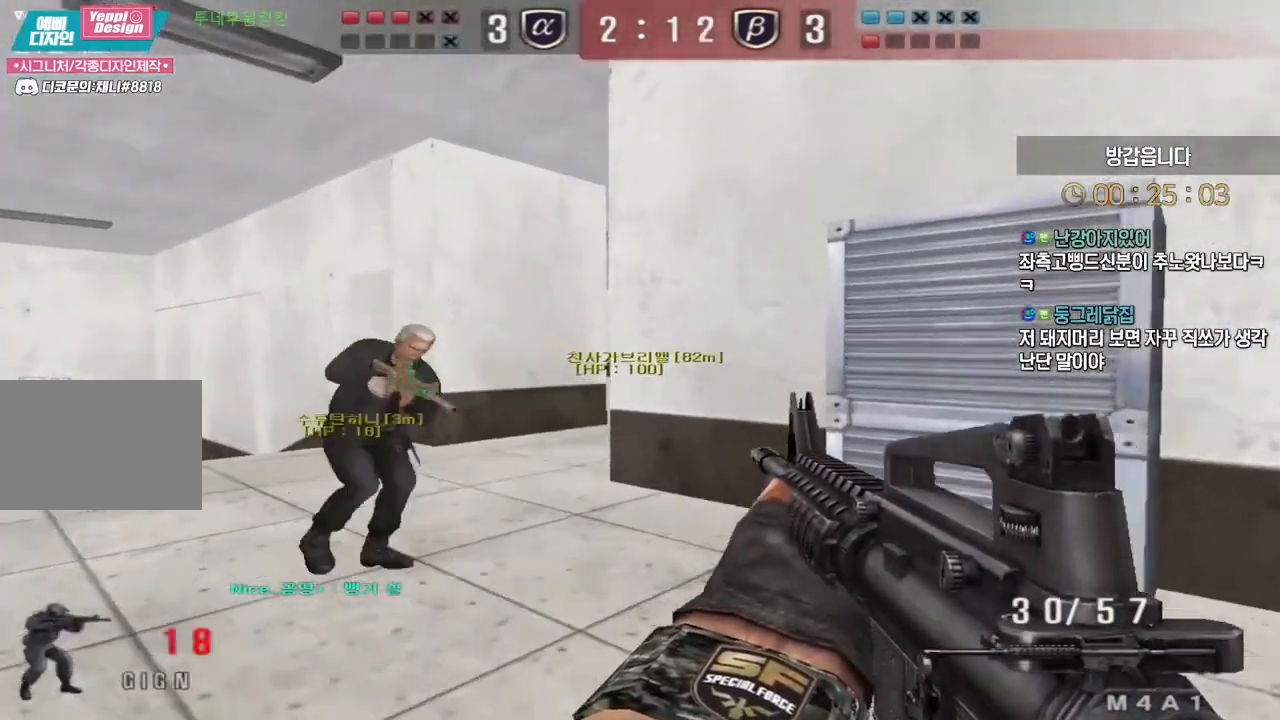
{"keys": [], "events": [[183, "ctrl", "down"], [200, "w", "up"], [217, "a", "up"], [267, "ctrl", "up"], [283, "w", "down"], [300, "a", "down"], [400, "ctrl", "down"], [417, "space", "down"], [417, "w", "up"], [433, "a", "up"], [450, "ctrl", "up"], [483, "space", "up"]]}
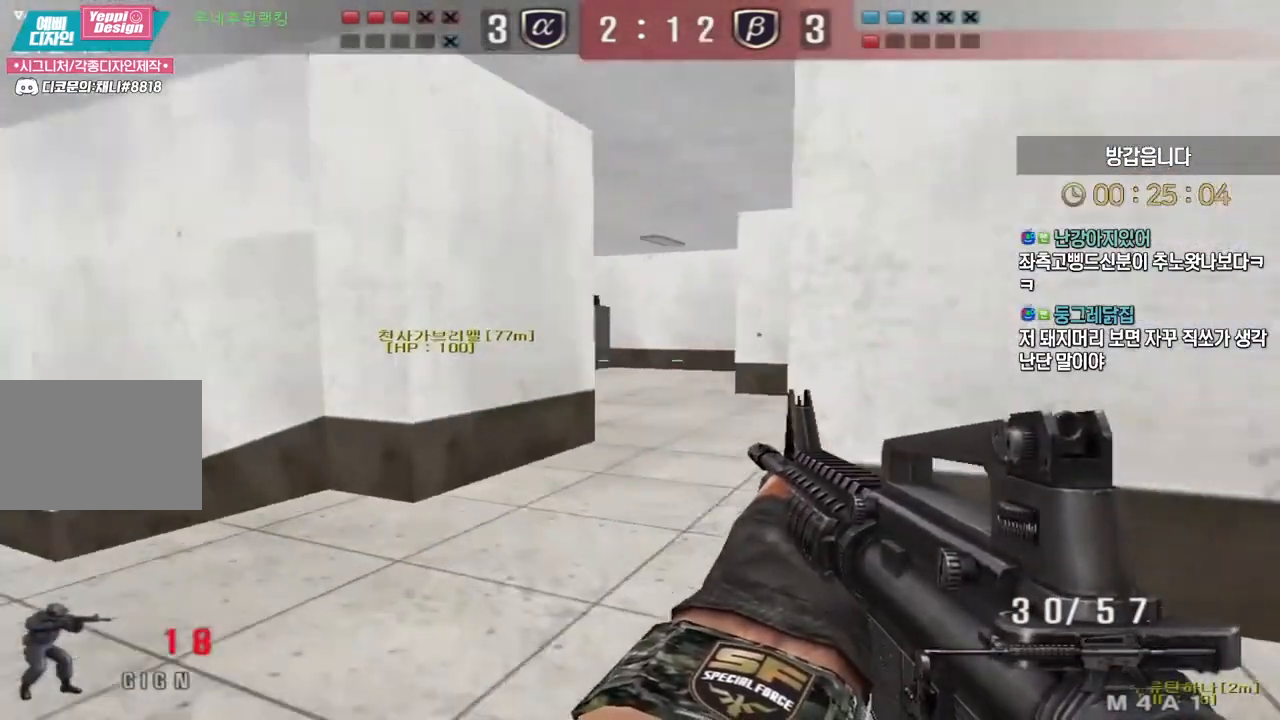
{"keys": ["a", "w"], "events": [[433, "a", "down"], [450, "w", "down"]]}
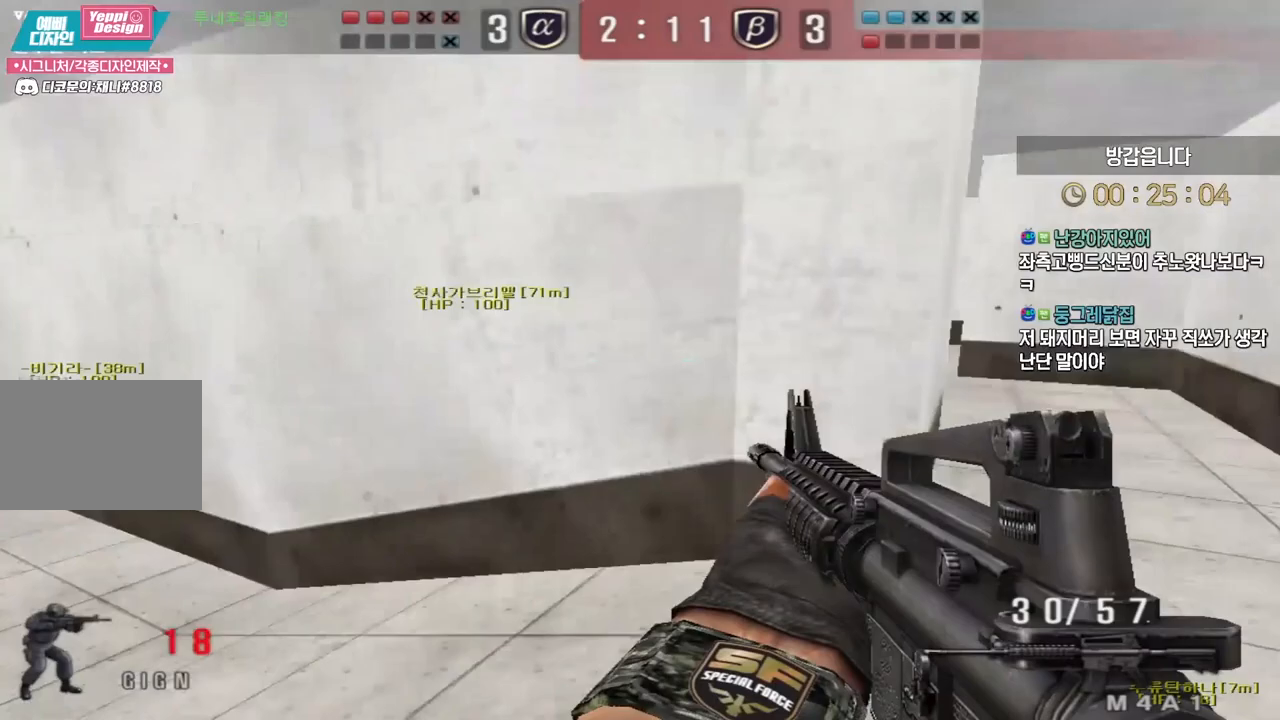
{"keys": ["ctrl"], "events": [[233, "ctrl", "down"], [267, "a", "up"], [267, "space", "down"], [267, "w", "up"], [317, "ctrl", "up"], [317, "space", "up"], [383, "ctrl", "down"]]}
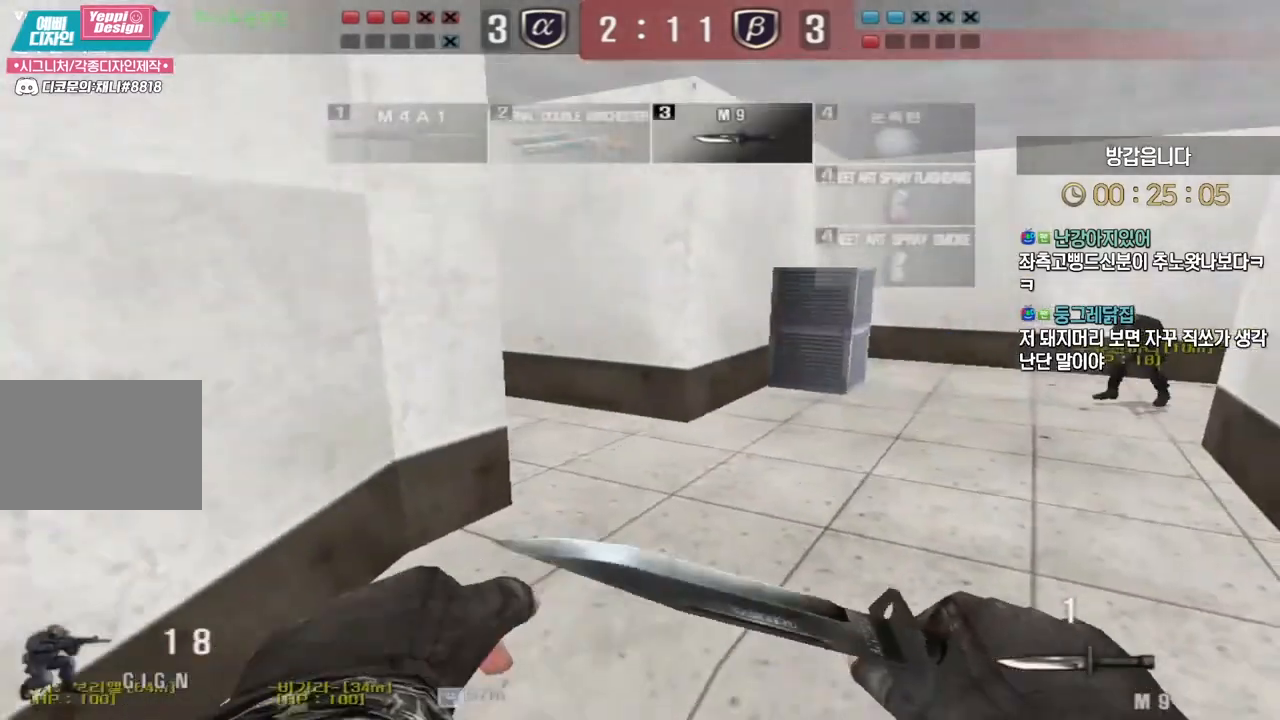
{"keys": ["w"], "events": [[383, "ctrl", "up"], [500, "w", "down"]]}
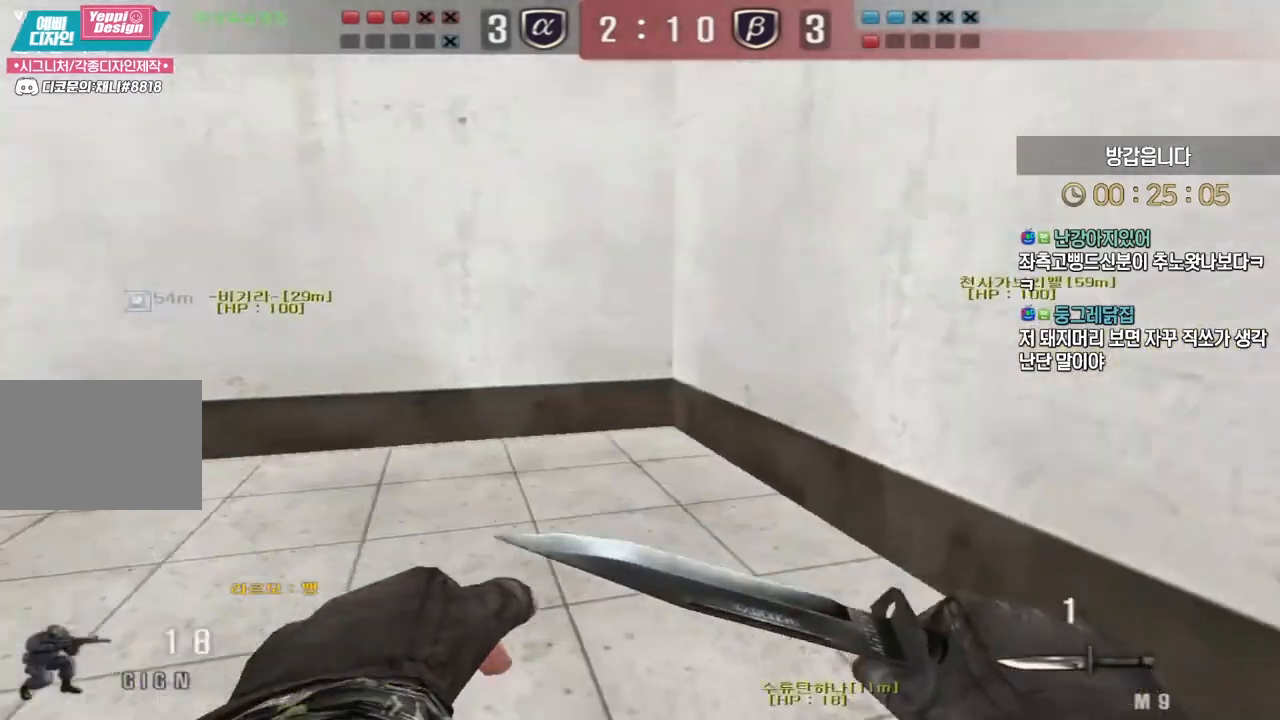
{"keys": ["a", "ctrl"], "events": [[17, "a", "down"], [483, "w", "up"], [500, "ctrl", "down"]]}
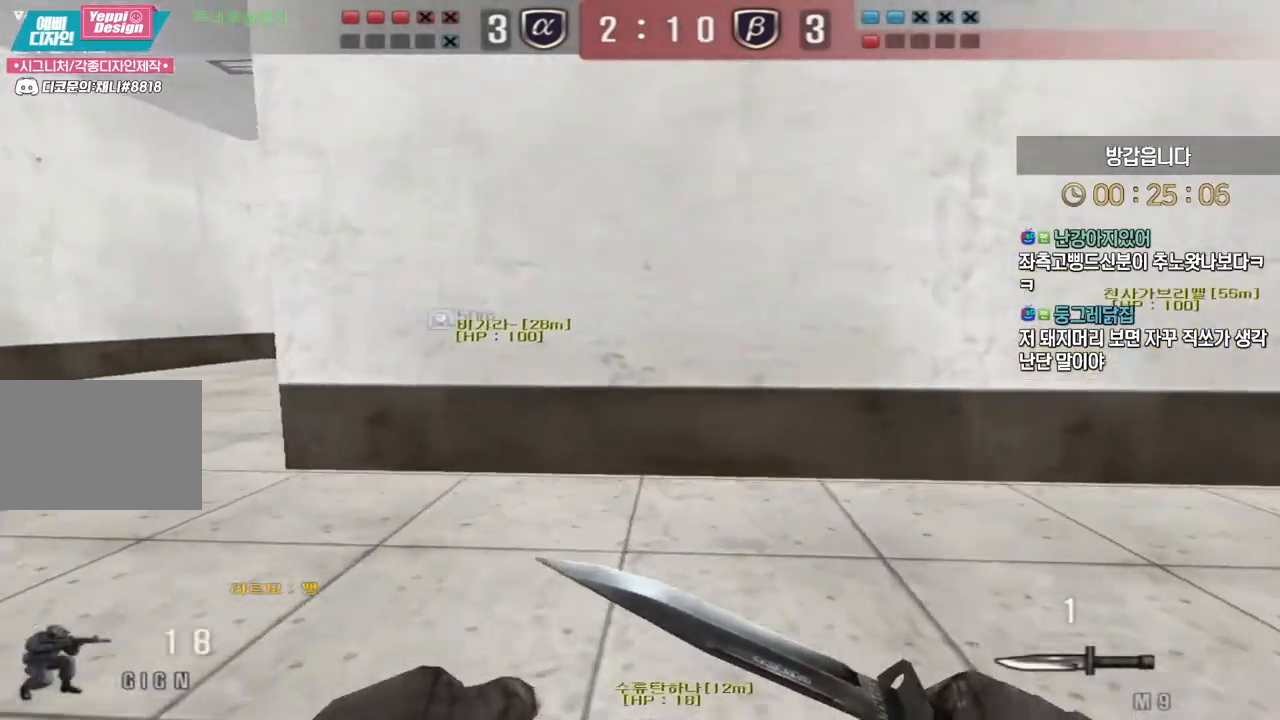
{"keys": ["a", "w"], "events": [[17, "a", "up"], [83, "ctrl", "up"], [100, "a", "down"], [100, "w", "down"], [350, "ctrl", "down"], [367, "a", "up"], [367, "w", "up"], [450, "ctrl", "up"], [467, "a", "down"], [467, "w", "down"]]}
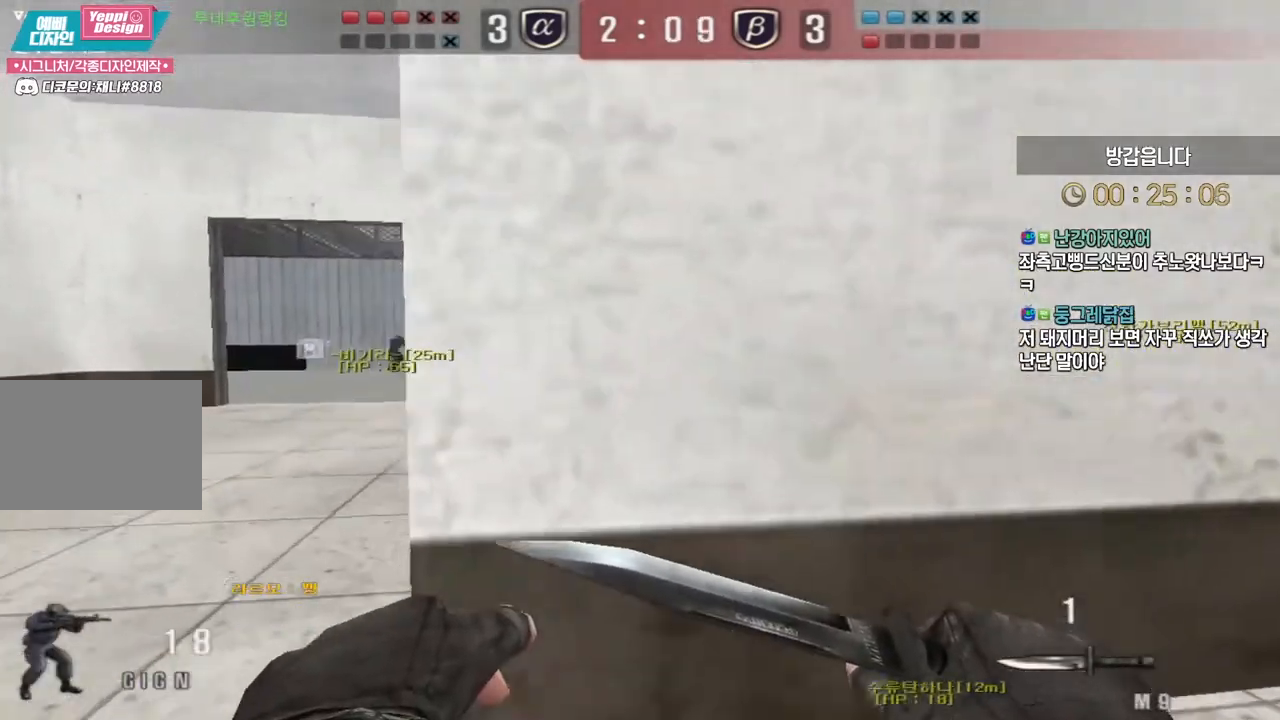
{"keys": ["a", "w"], "events": [[217, "ctrl", "down"], [233, "a", "up"], [233, "w", "up"], [317, "ctrl", "up"], [333, "a", "down"], [333, "w", "down"]]}
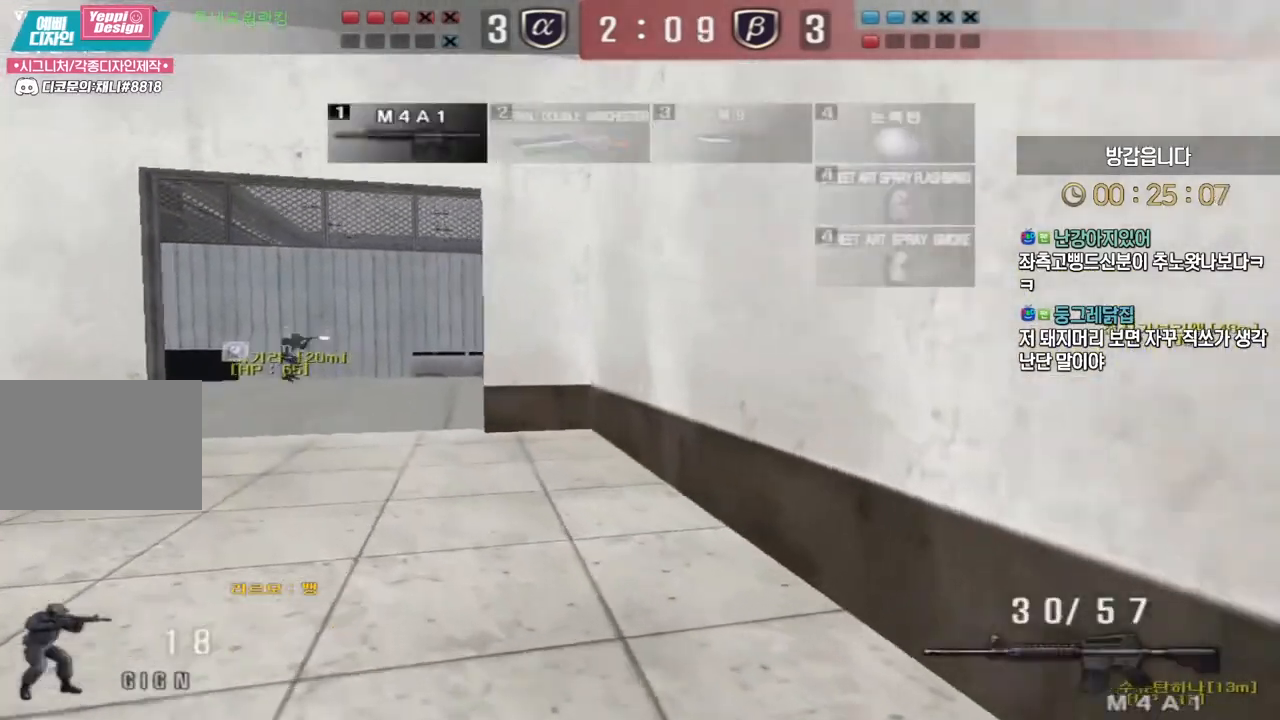
{"keys": ["a", "w"], "events": [[50, "ctrl", "down"], [67, "a", "up"], [67, "w", "up"], [133, "ctrl", "up"], [150, "w", "down"], [167, "a", "down"], [383, "ctrl", "down"], [383, "w", "up"], [400, "a", "up"], [467, "ctrl", "up"], [467, "w", "down"], [483, "a", "down"]]}
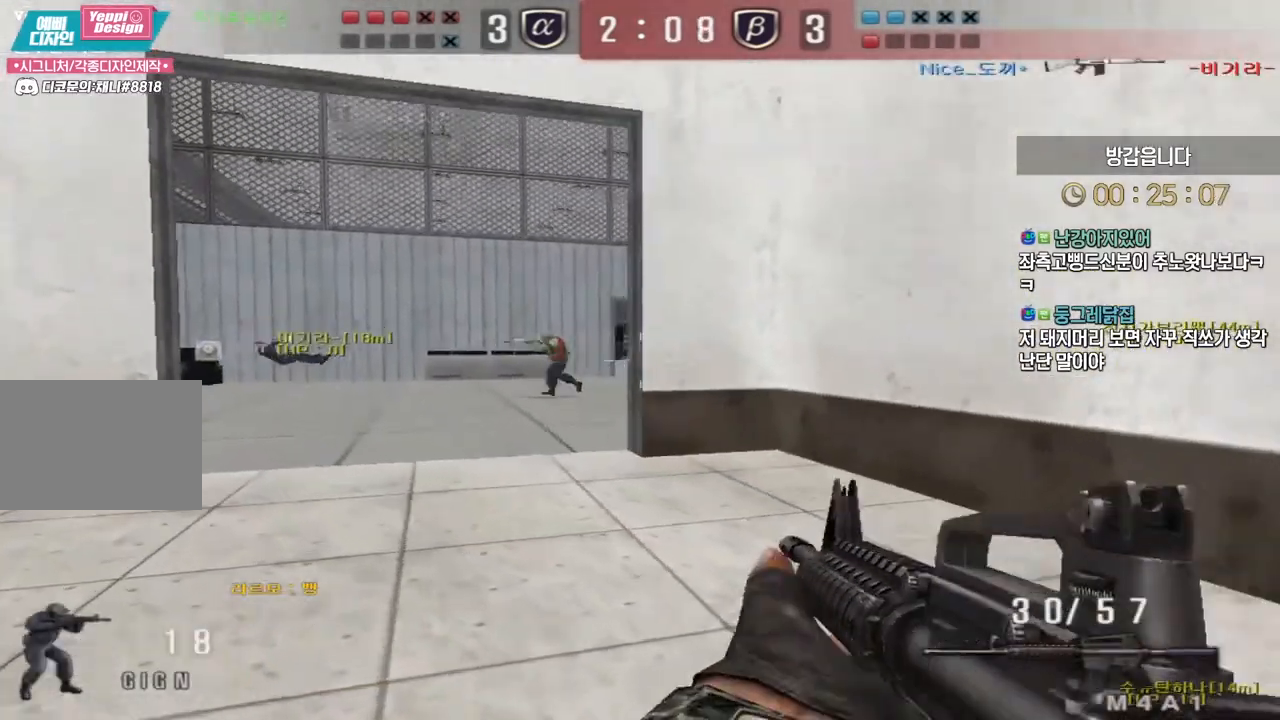
{"keys": [], "events": [[183, "a", "up"], [183, "w", "up"]]}
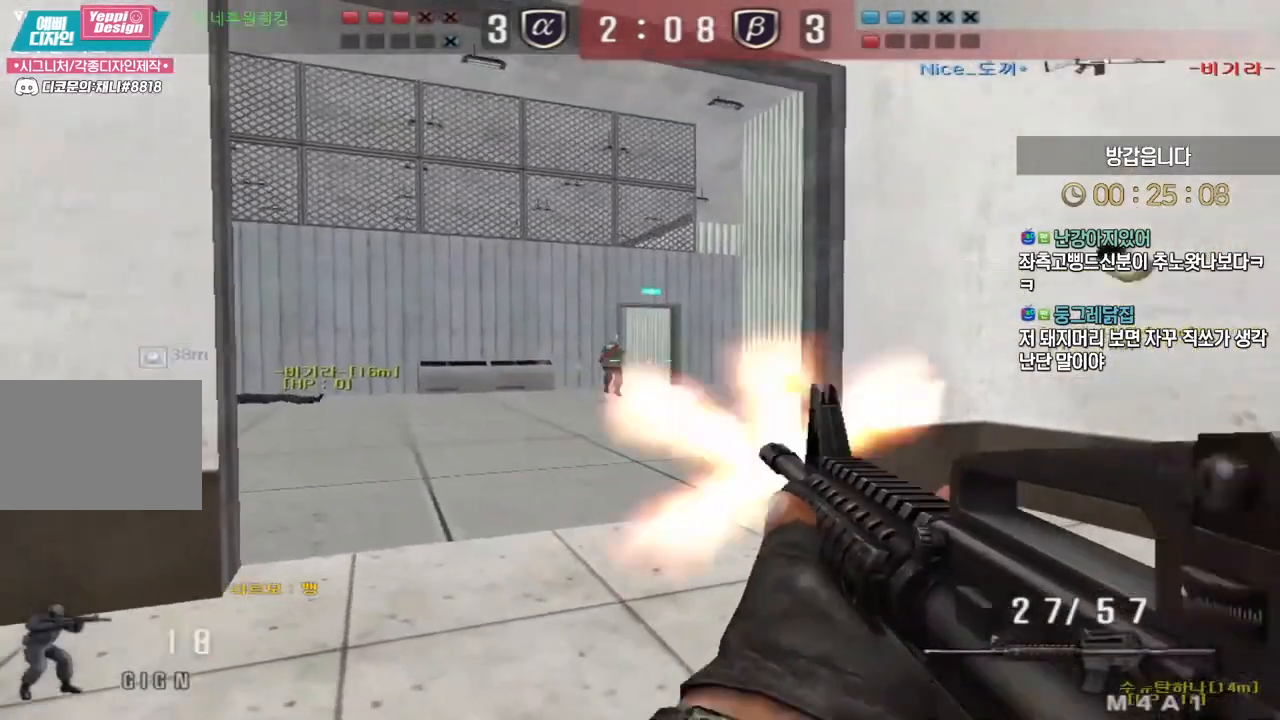
{"keys": [], "events": []}
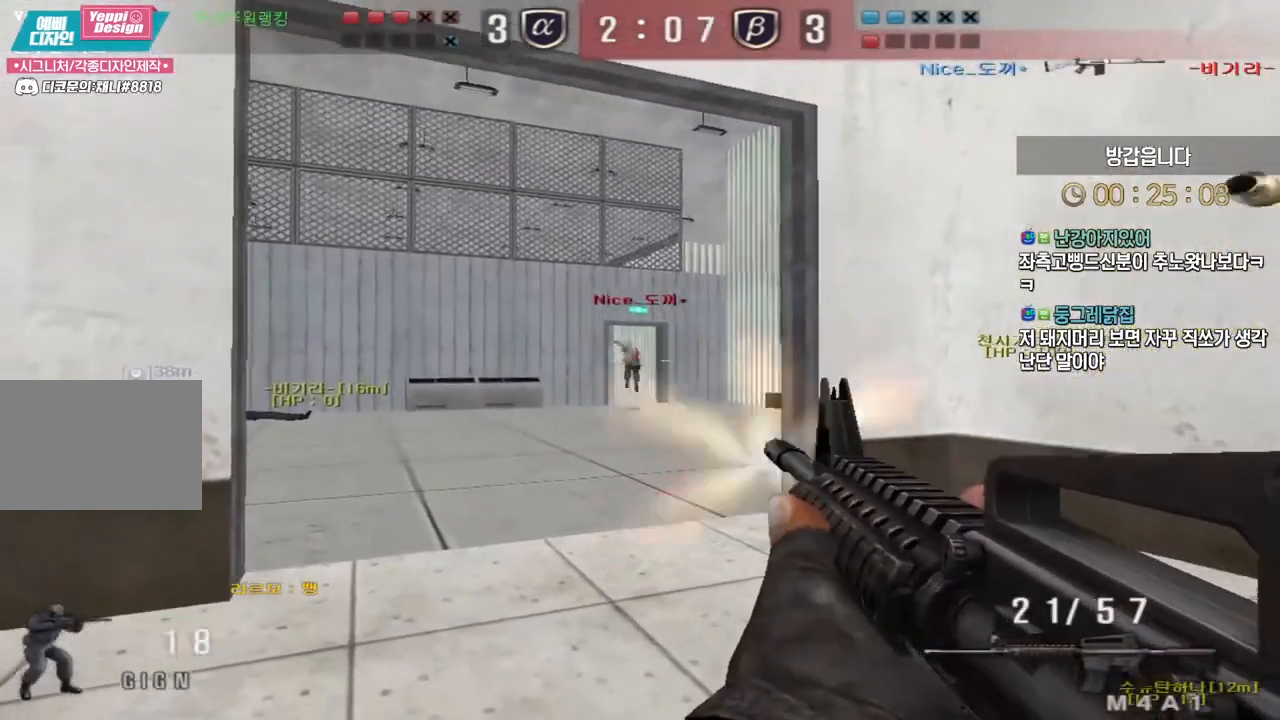
{"keys": [], "events": []}
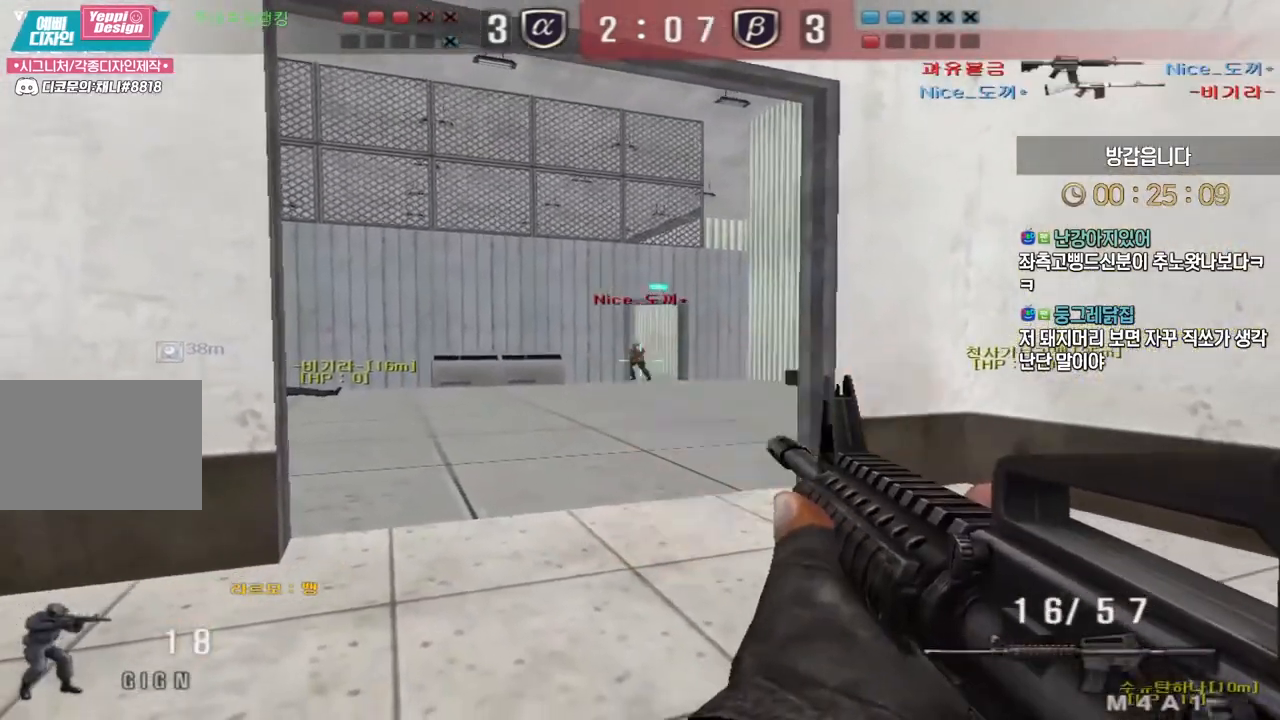
{"keys": ["w"], "events": [[200, "r", "down"], [200, "w", "down"], [217, "a", "down"], [333, "r", "up"], [417, "a", "up"]]}
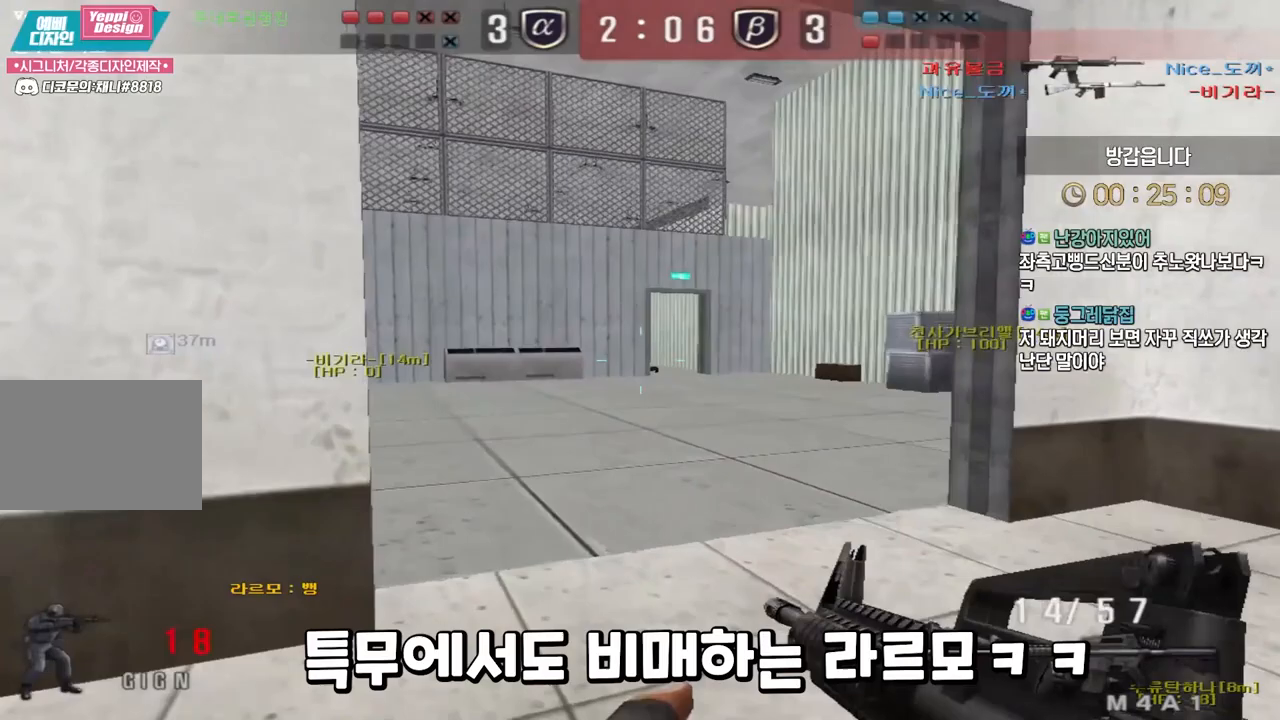
{"keys": ["shift", "w"], "events": [[183, "shift", "down"], [233, "shift", "up"], [333, "shift", "down"], [400, "shift", "up"], [500, "shift", "down"]]}
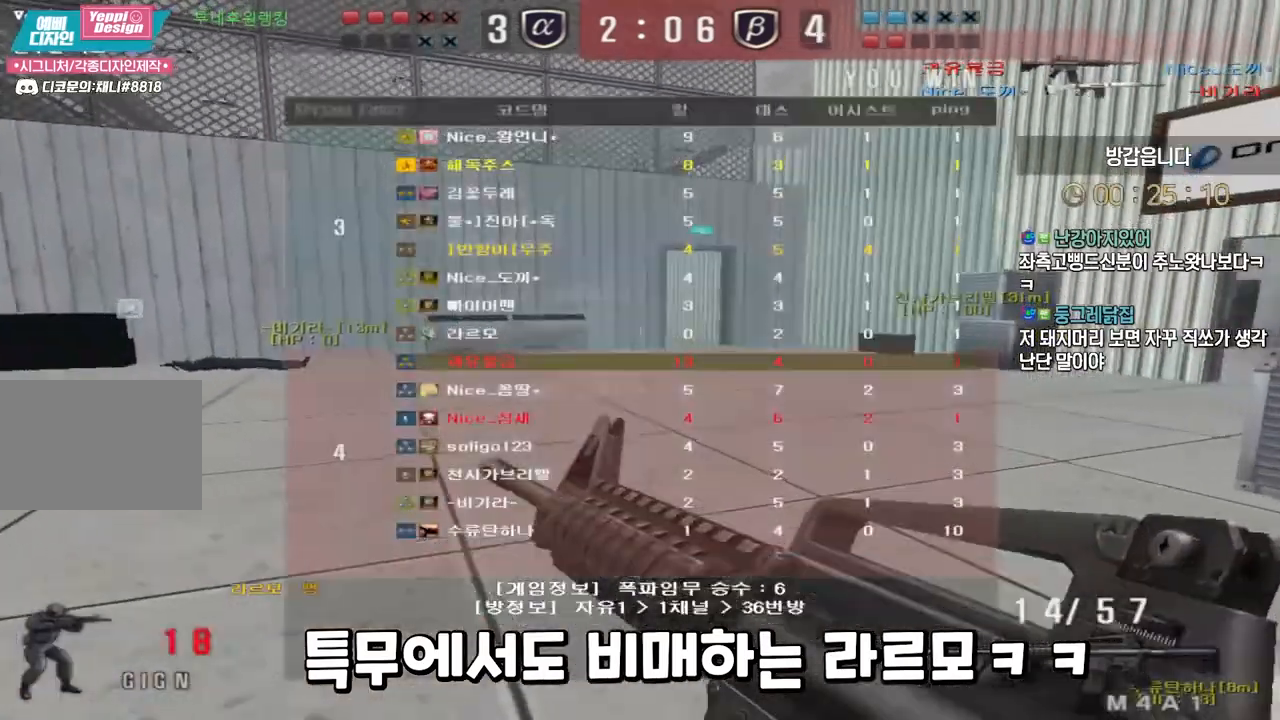
{"keys": ["shift", "w"], "events": [[100, "shift", "up"], [167, "shift", "down"], [417, "shift", "up"], [500, "shift", "down"]]}
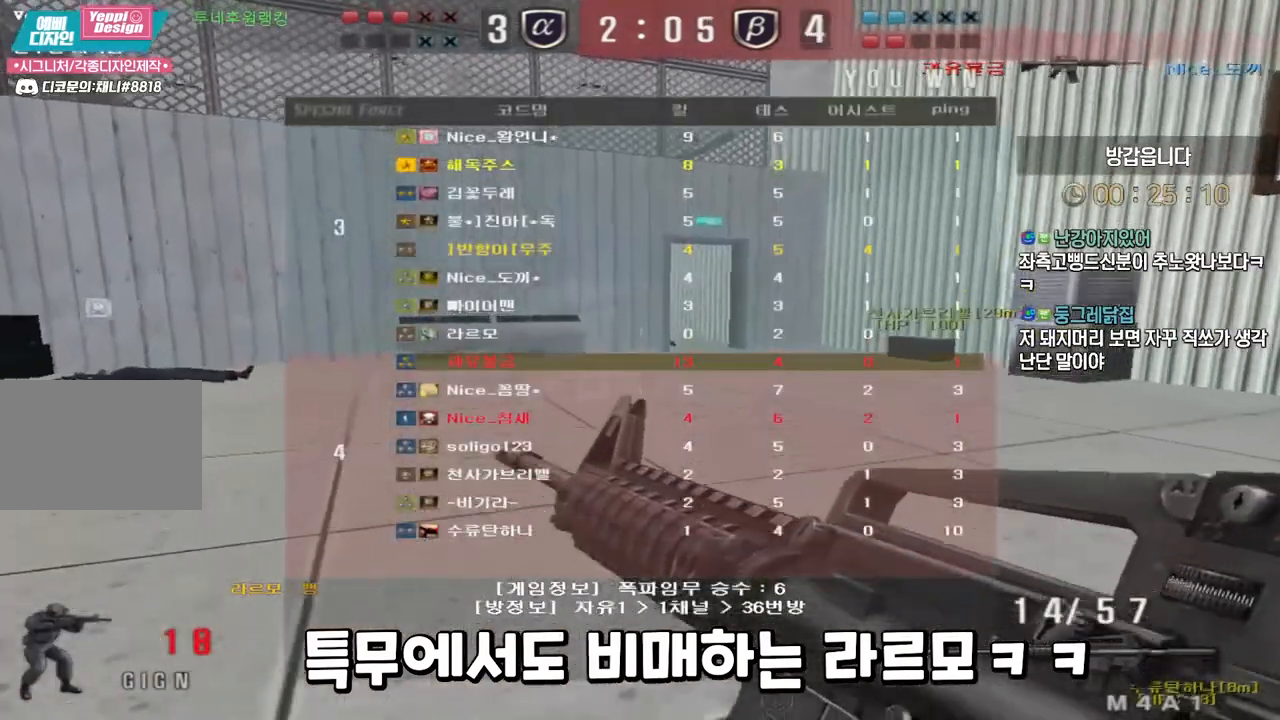
{"keys": ["shift", "w"], "events": [[67, "shift", "up"], [167, "shift", "down"], [233, "shift", "up"], [333, "shift", "down"], [400, "shift", "up"], [483, "shift", "down"]]}
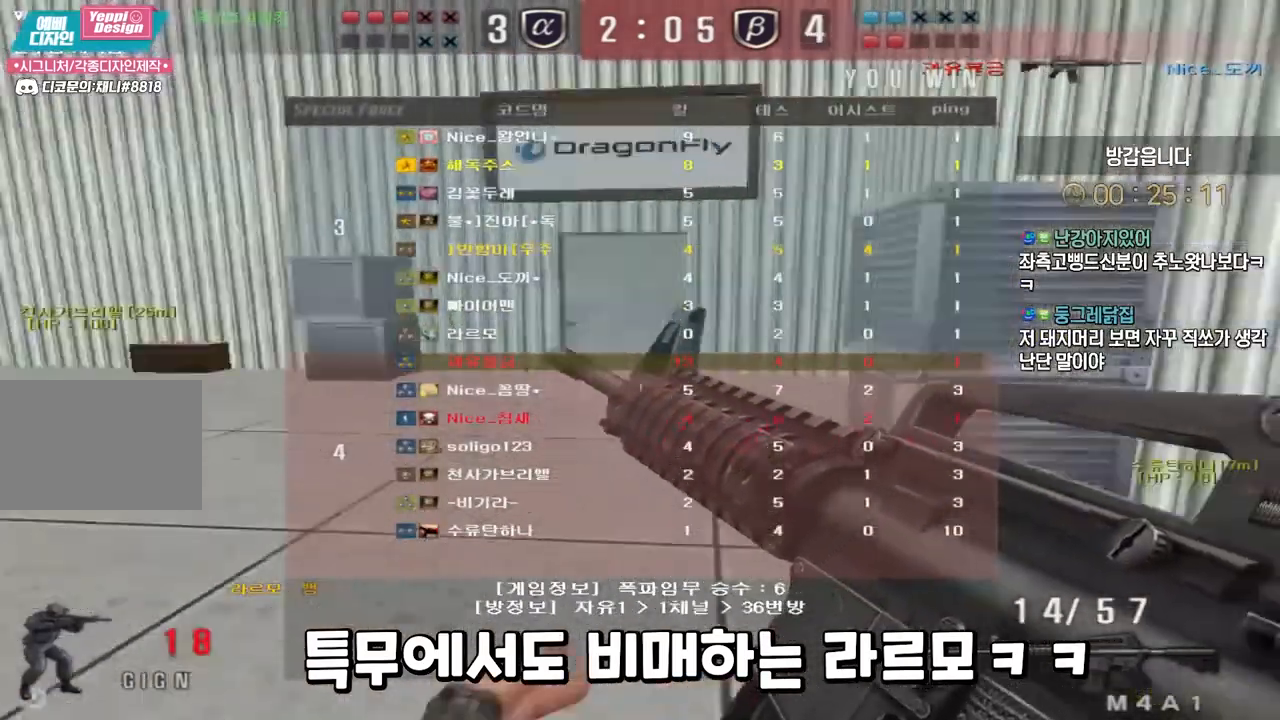
{"keys": ["d", "shift", "w"], "events": [[50, "shift", "up"], [133, "shift", "down"], [200, "shift", "up"], [233, "d", "down"], [317, "shift", "down"], [400, "shift", "up"], [483, "shift", "down"]]}
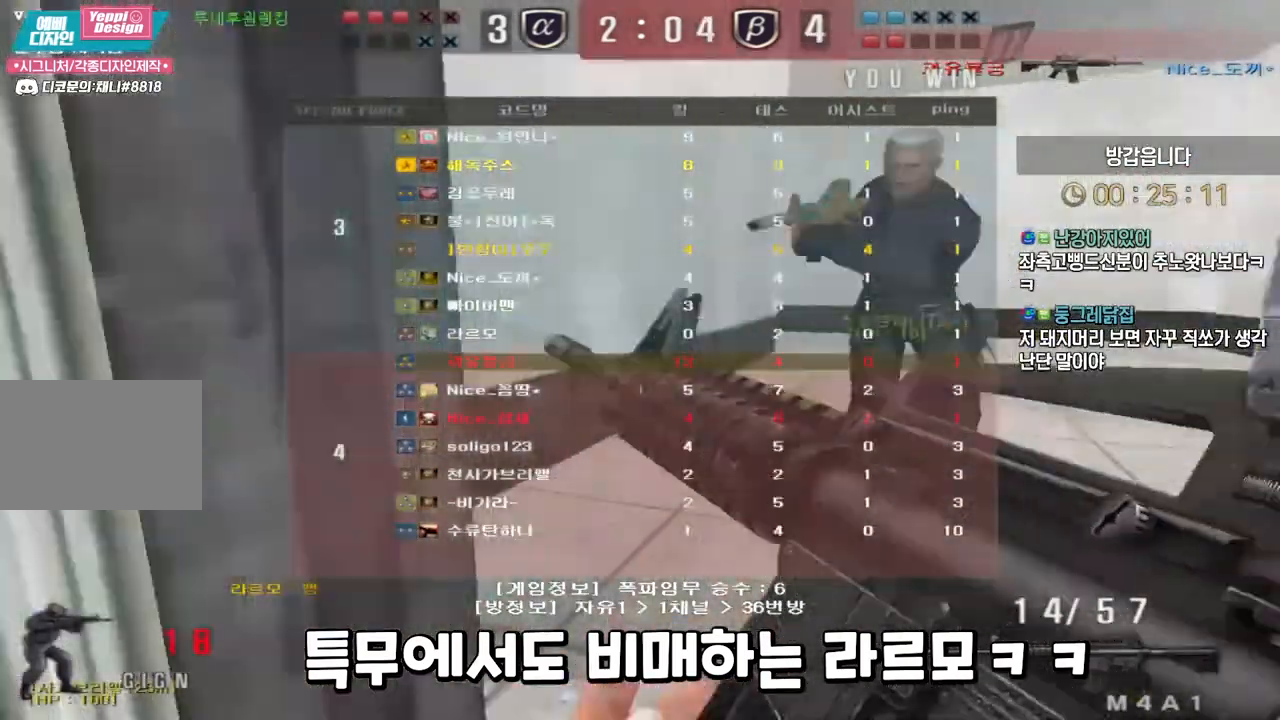
{"keys": ["a", "shift", "w"], "events": [[50, "shift", "up"], [133, "shift", "down"], [217, "w", "up"], [417, "d", "up"], [467, "a", "down"], [467, "w", "down"]]}
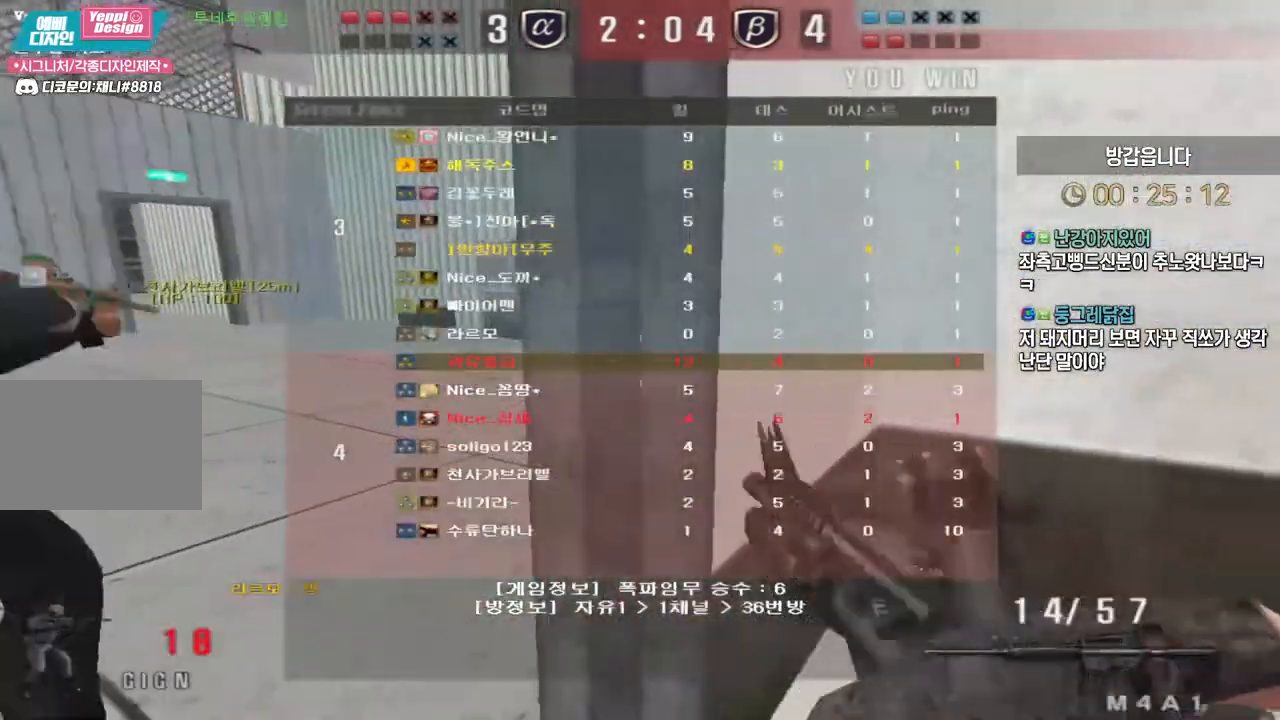
{"keys": ["shift", "w"], "events": [[167, "a", "up"]]}
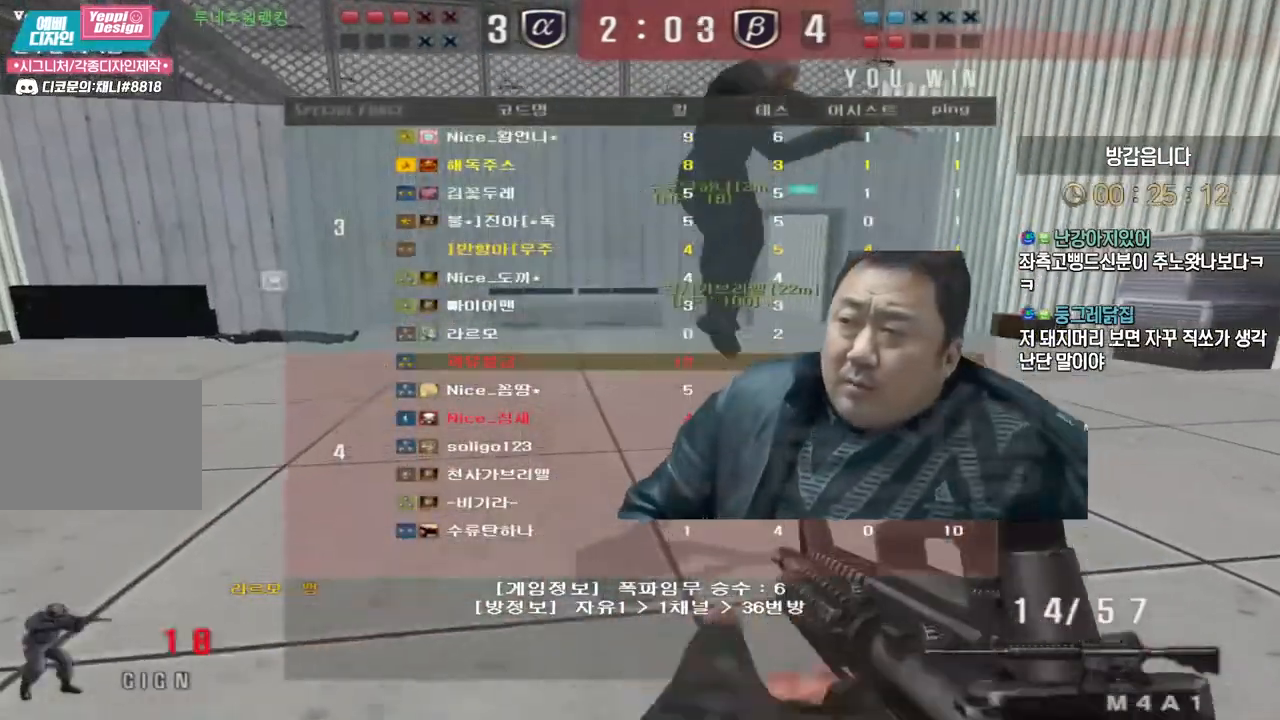
{"keys": ["shift", "w"], "events": []}
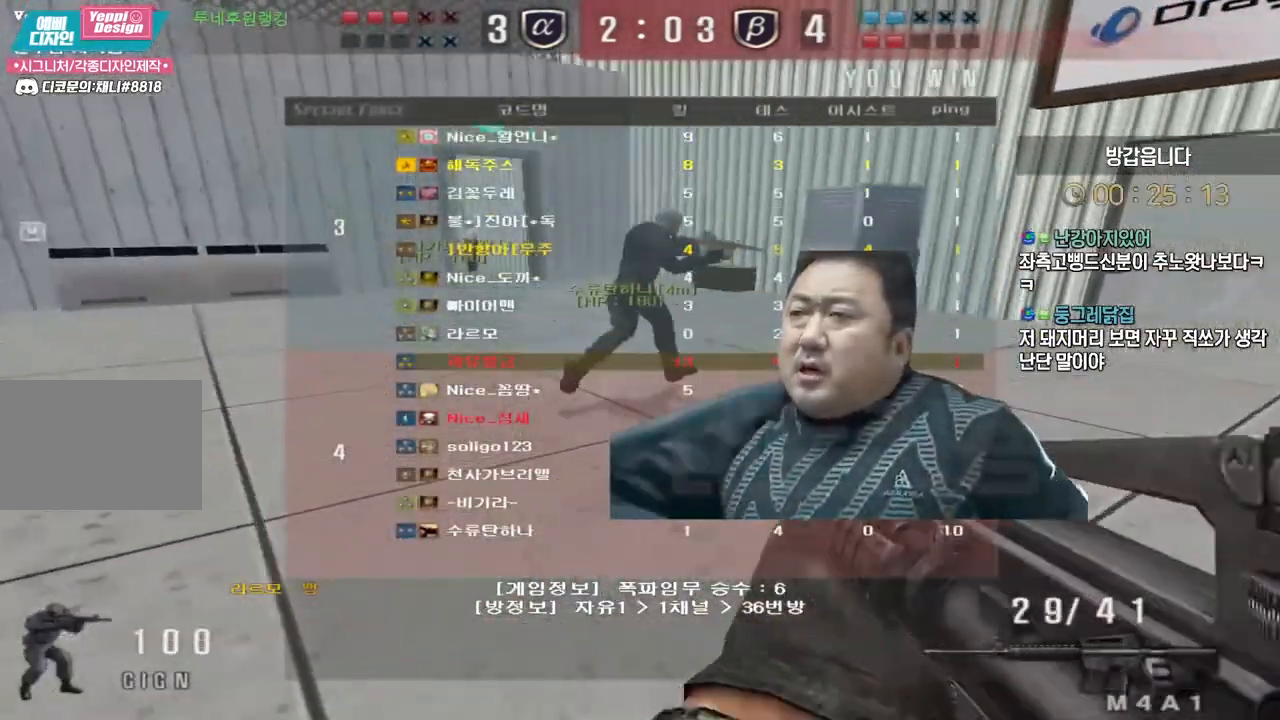
{"keys": ["shift", "w"], "events": []}
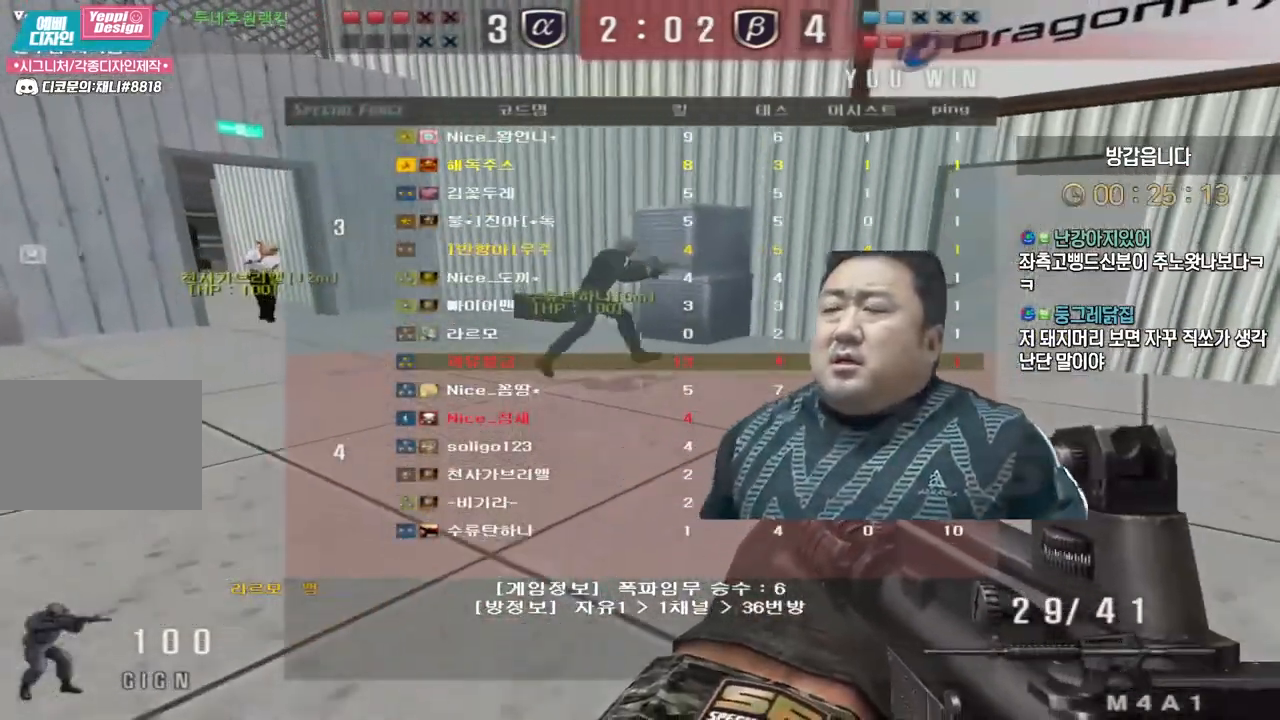
{"keys": ["shift", "w"], "events": [[250, "r", "down"], [350, "r", "up"]]}
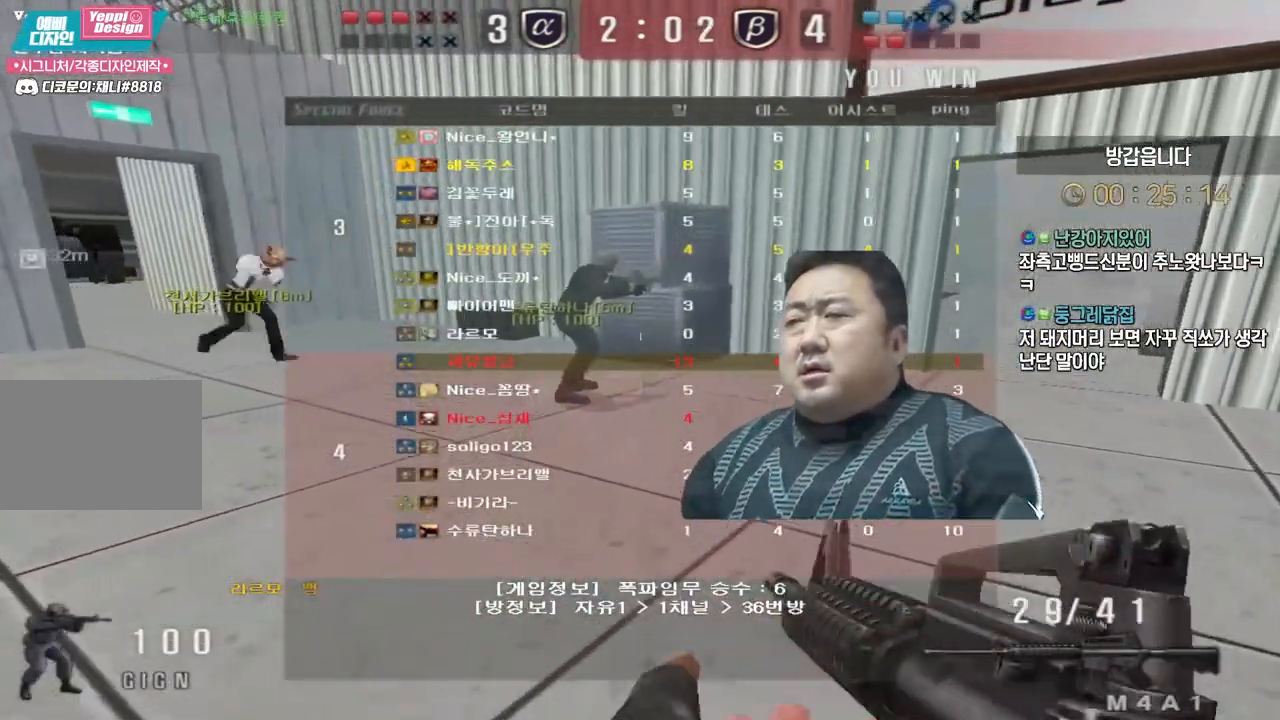
{"keys": ["shift", "w"], "events": []}
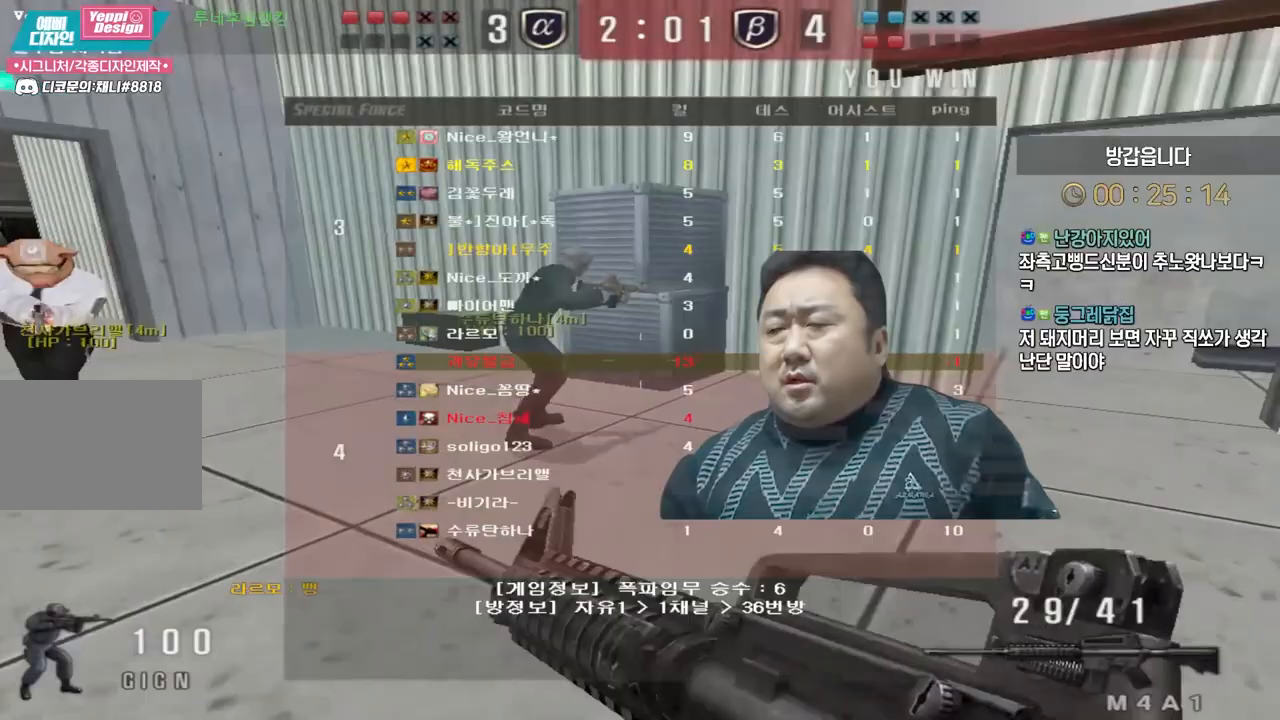
{"keys": ["d", "shift", "w"], "events": [[467, "d", "down"]]}
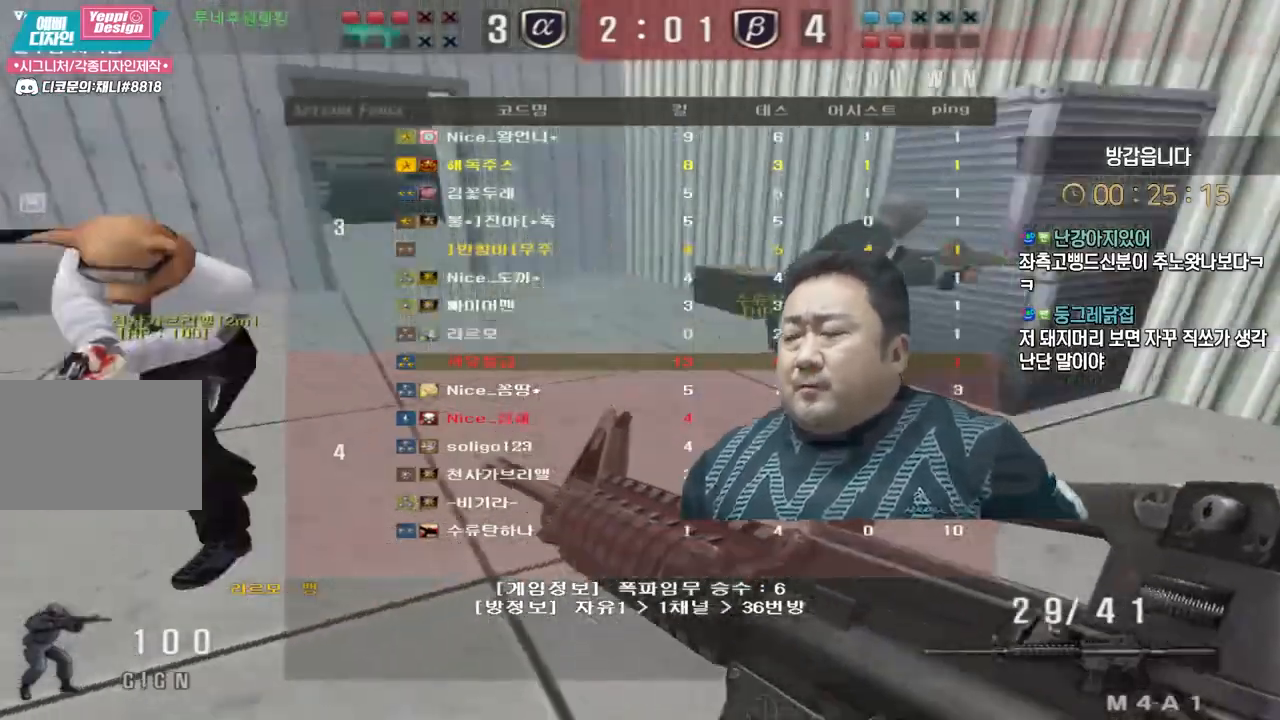
{"keys": ["d", "s", "shift"], "events": [[233, "w", "up"], [367, "s", "down"]]}
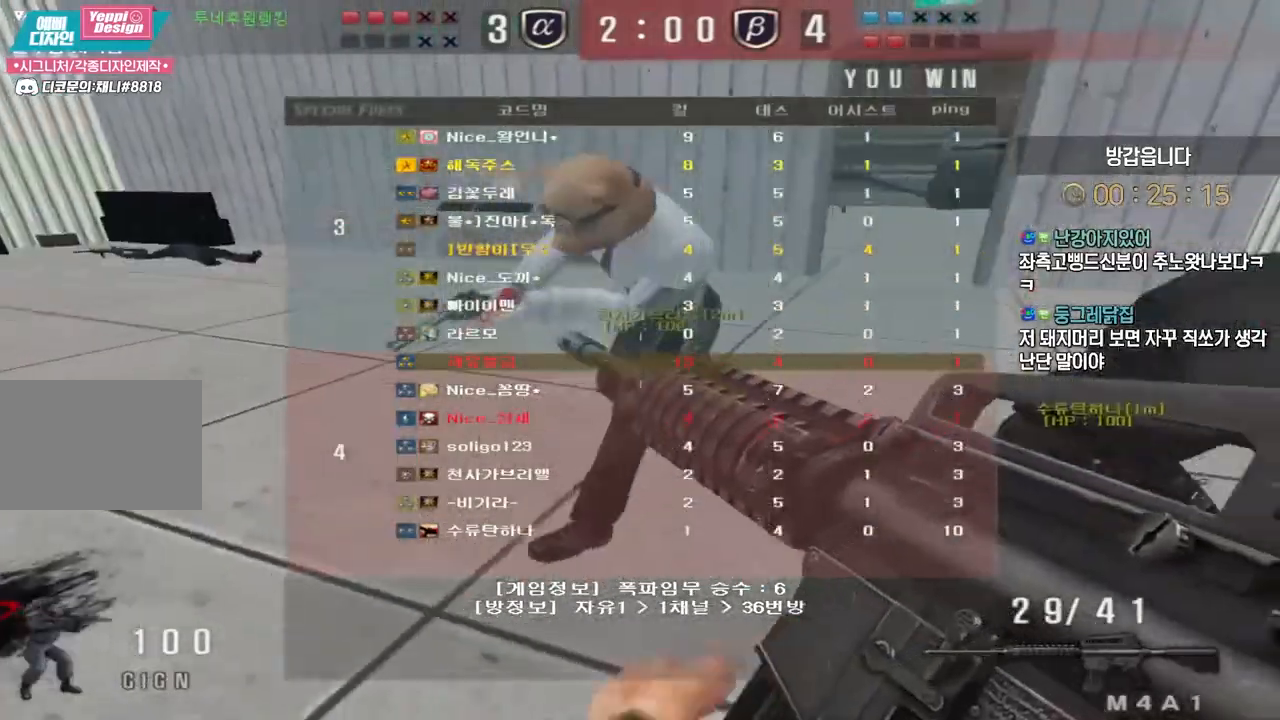
{"keys": ["s", "shift"], "events": [[300, "d", "up"]]}
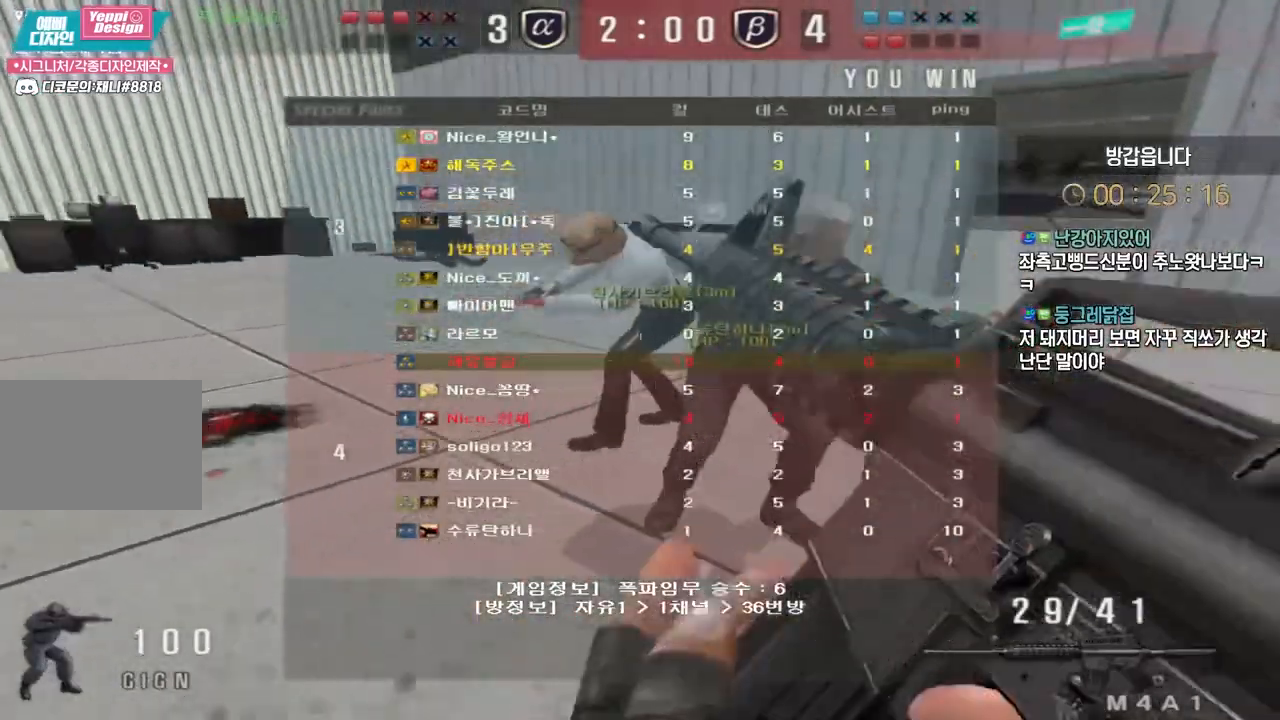
{"keys": ["s", "shift"], "events": [[200, "a", "down"], [433, "a", "up"]]}